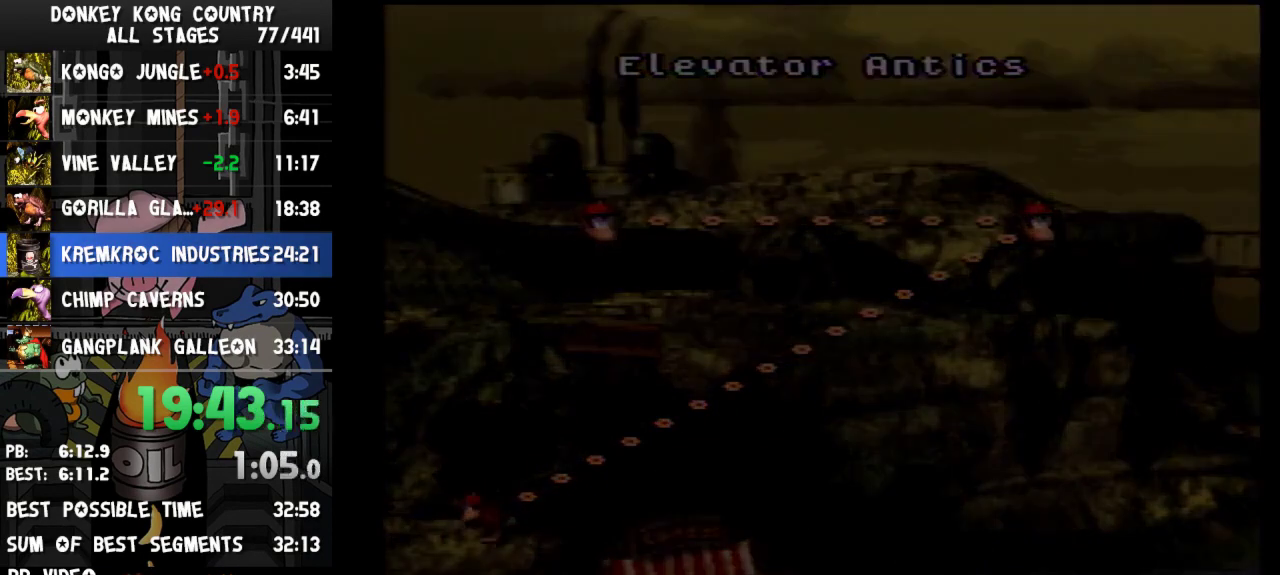
Gameplay with a controller (Nintendo layout); each line is a JSON object with the inputs held at the frame after it. "events" lists button and stick changes between this image and that frame as [ms after this image, input, new state], when the widget could be followed in between. Not read: L3 R3.
{"buttons": [], "events": [[200, "A", "up"]]}
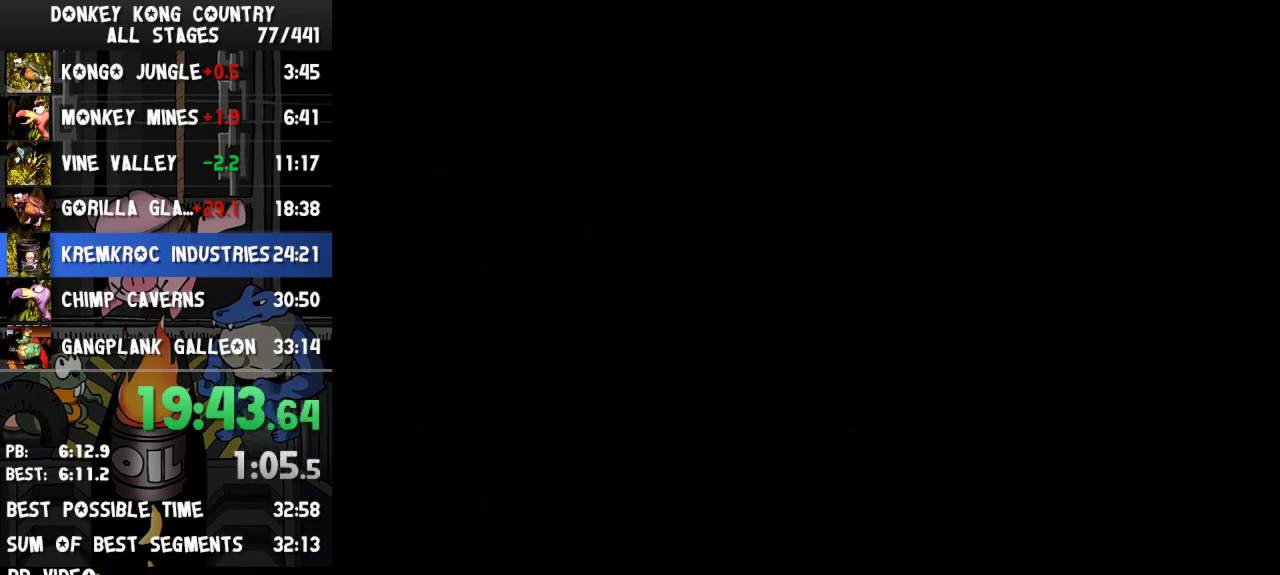
{"buttons": ["Y", "DPAD_RIGHT"], "events": [[367, "DPAD_RIGHT", "down"], [467, "Y", "down"]]}
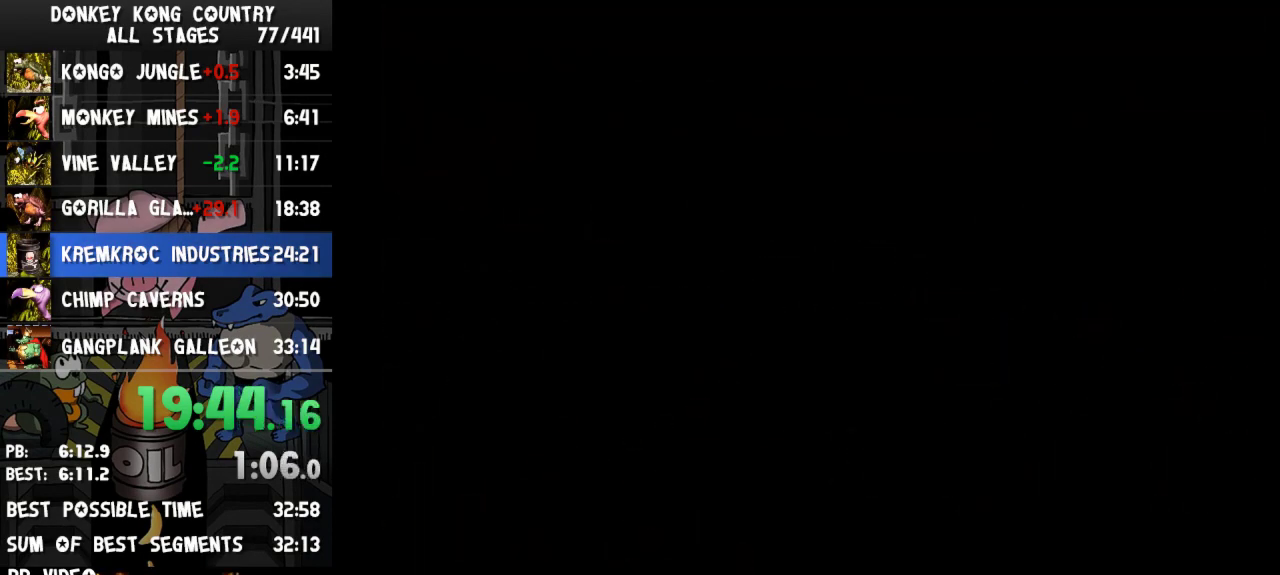
{"buttons": ["Y", "DPAD_RIGHT"]}
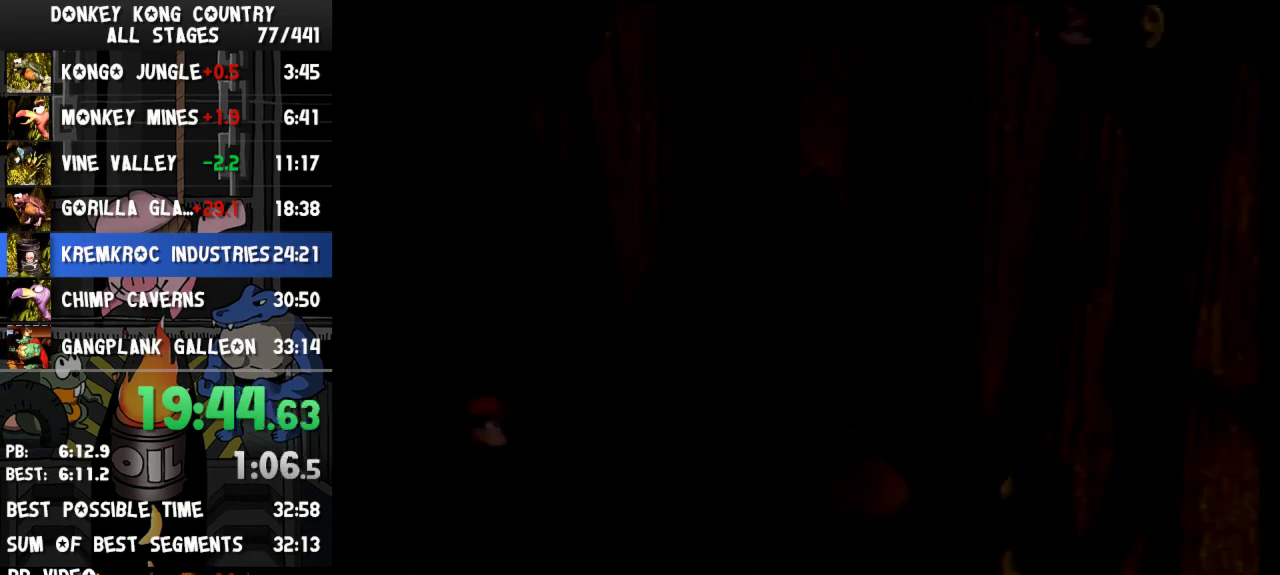
{"buttons": ["Y", "DPAD_RIGHT"]}
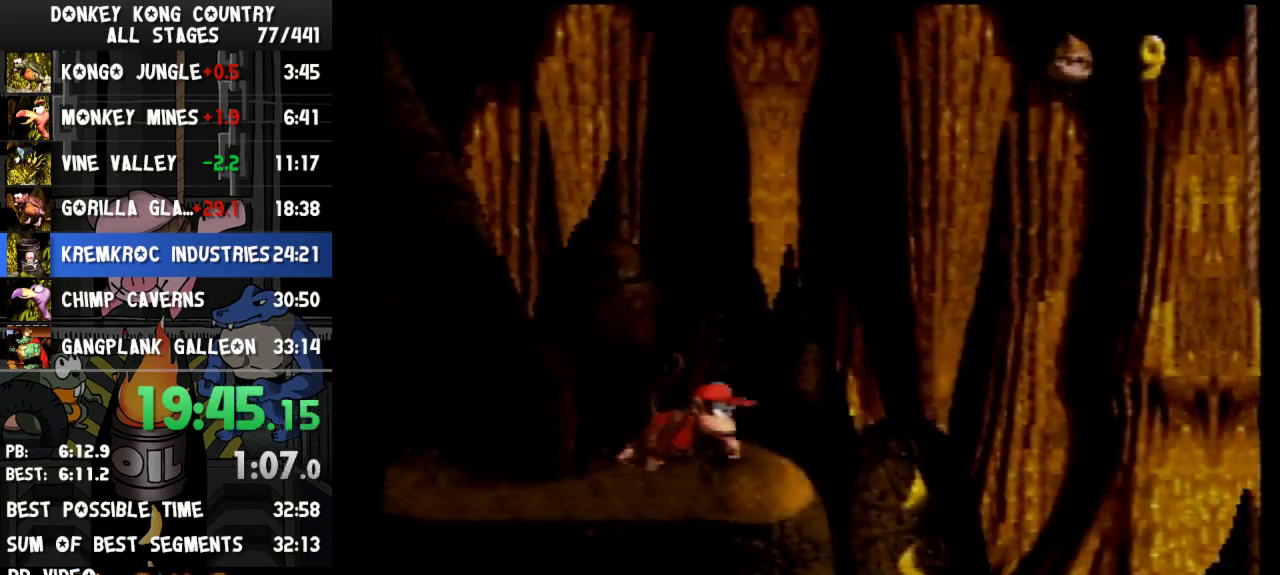
{"buttons": ["Y", "DPAD_RIGHT"], "events": [[100, "Y", "up"], [133, "Y", "down"]]}
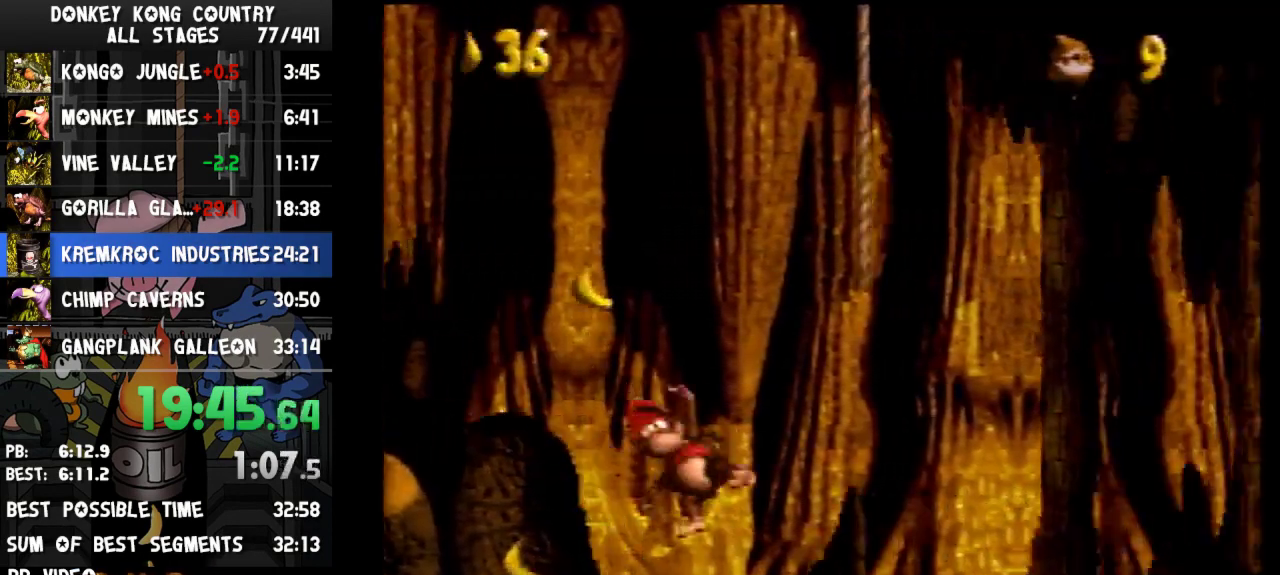
{"buttons": ["Y", "DPAD_RIGHT"]}
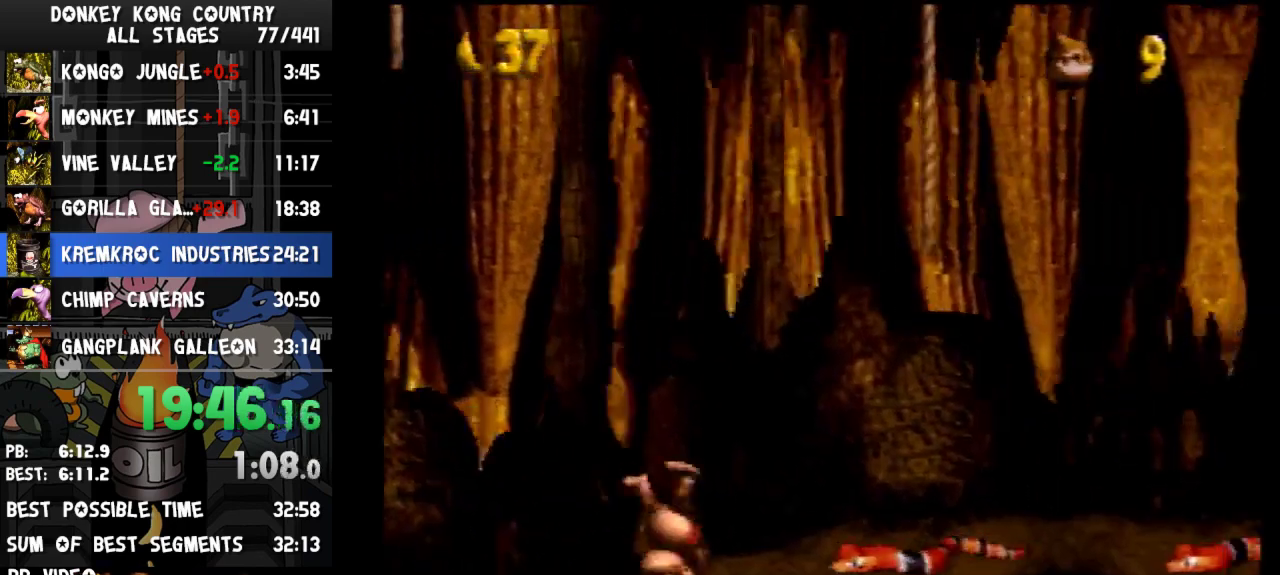
{"buttons": ["Y", "DPAD_RIGHT"]}
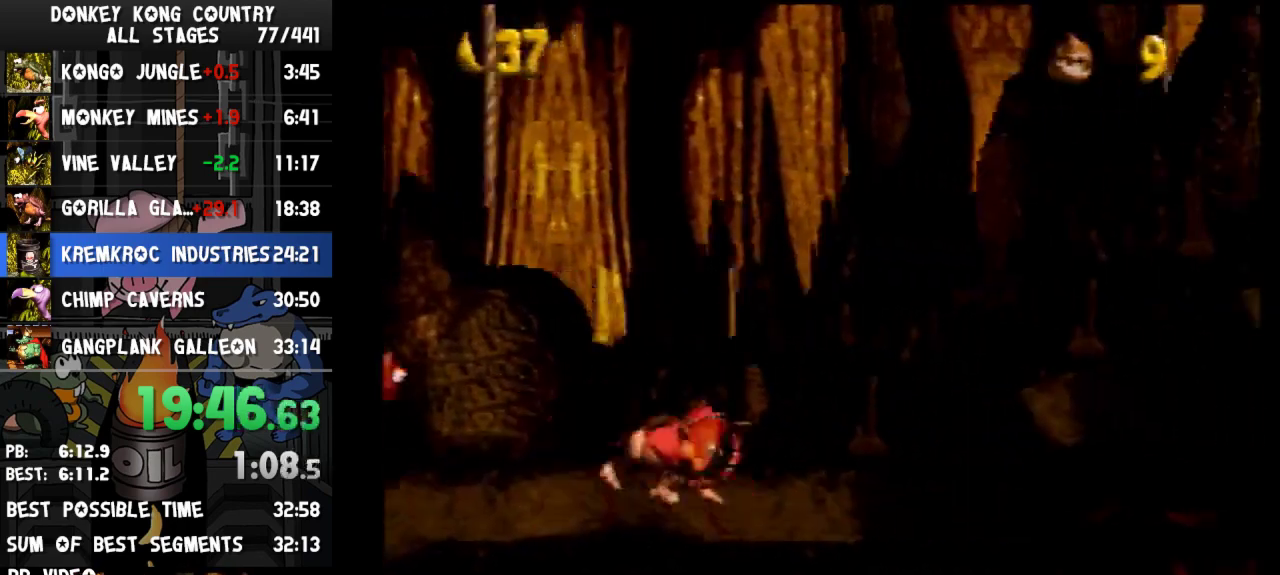
{"buttons": ["DPAD_RIGHT"], "events": [[467, "Y", "up"]]}
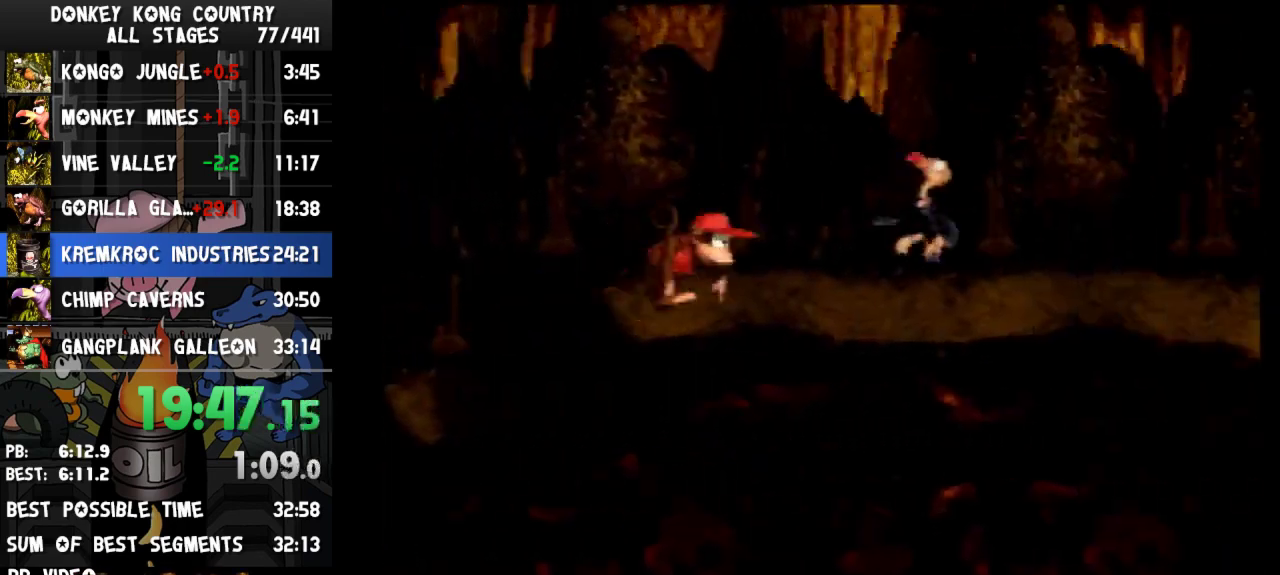
{"buttons": ["Y", "DPAD_RIGHT"], "events": [[33, "Y", "down"]]}
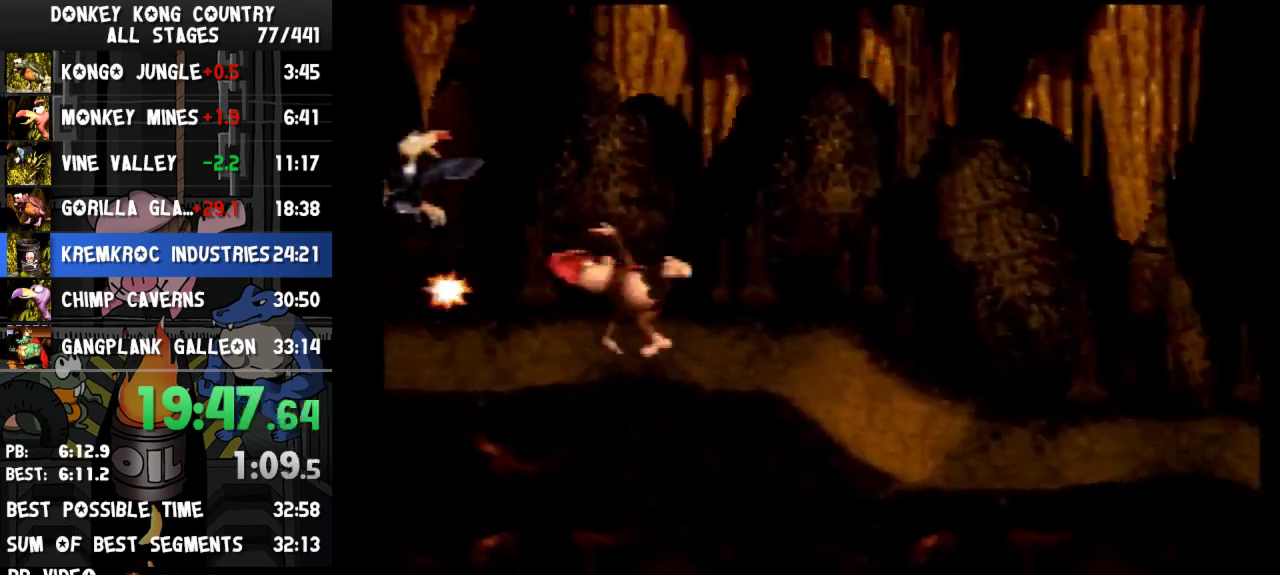
{"buttons": ["Y", "DPAD_RIGHT"], "events": [[400, "Y", "up"], [433, "Y", "down"]]}
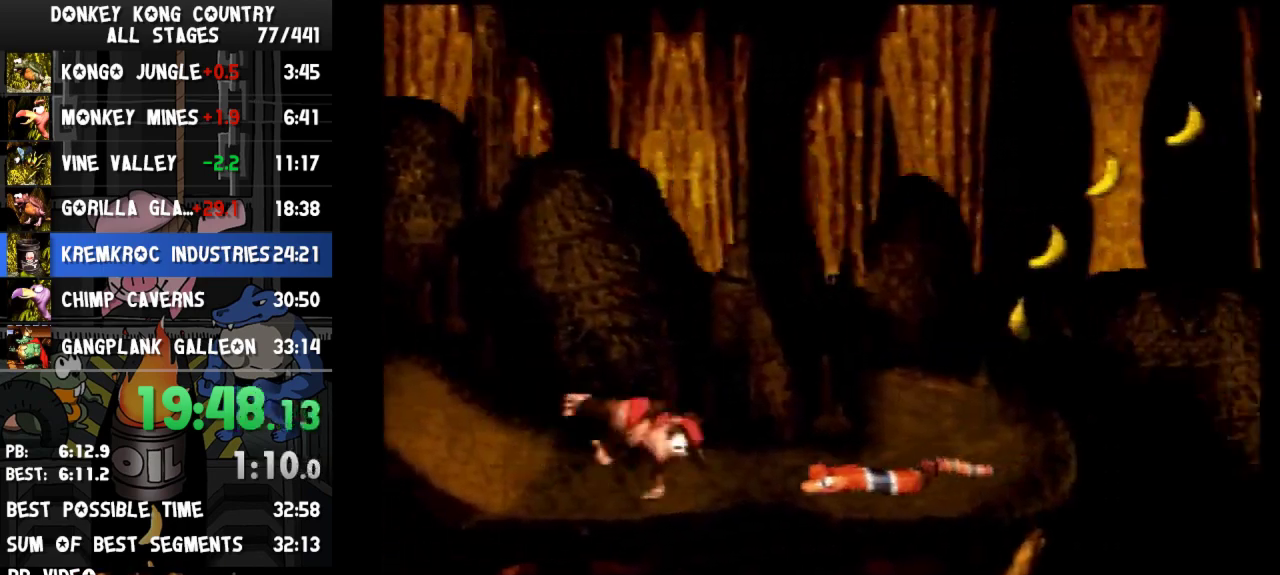
{"buttons": ["Y", "DPAD_RIGHT"]}
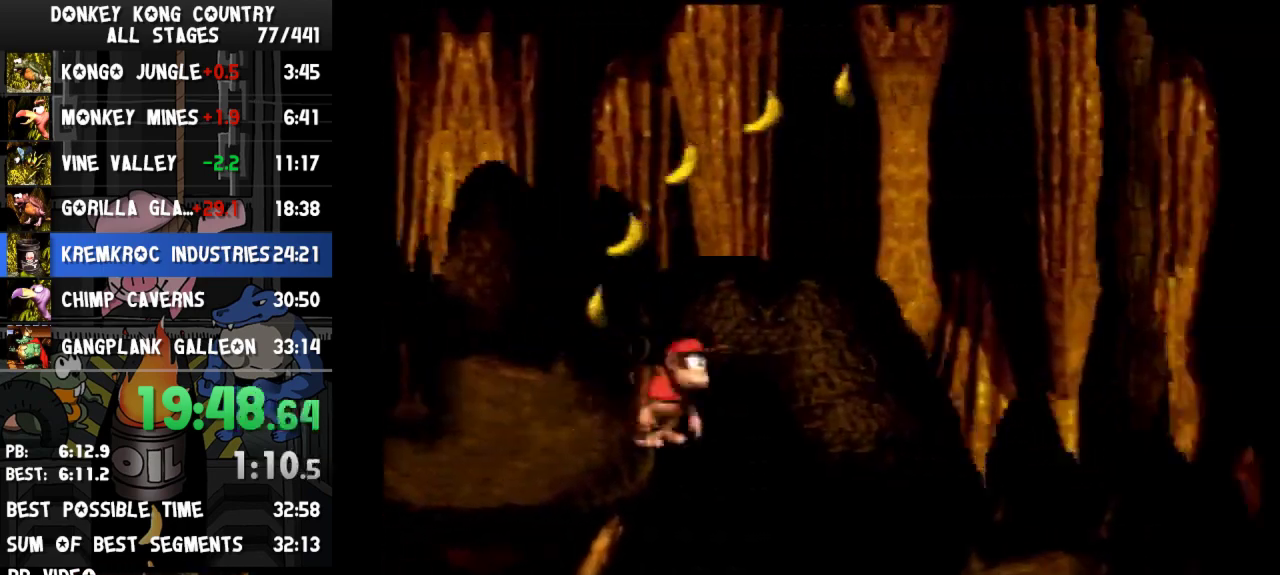
{"buttons": ["Y", "DPAD_RIGHT"]}
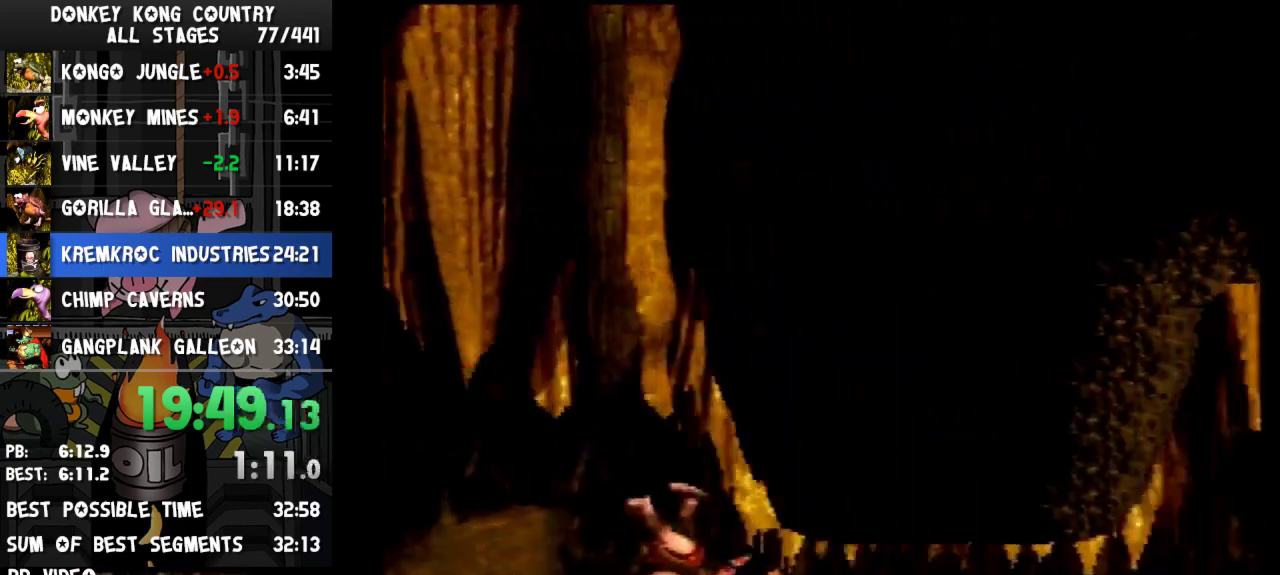
{"buttons": ["B", "Y", "DPAD_RIGHT"], "events": [[67, "DPAD_DOWN", "down"], [100, "B", "down"], [267, "B", "up"], [400, "B", "down"], [500, "DPAD_DOWN", "up"]]}
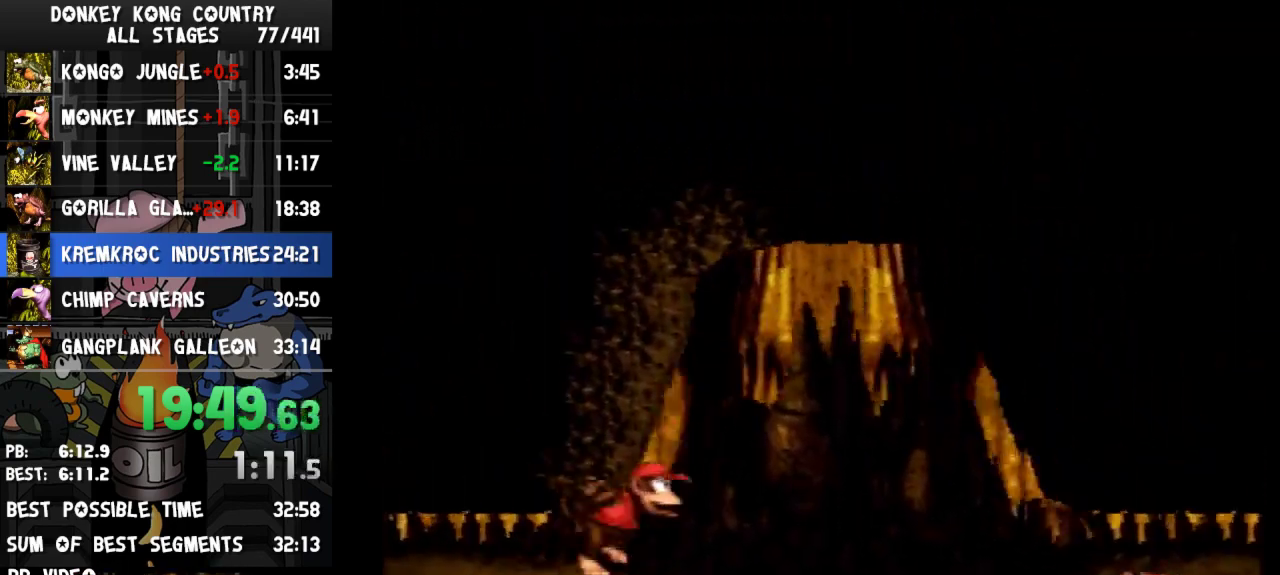
{"buttons": ["Y", "DPAD_RIGHT"], "events": [[33, "B", "up"], [267, "Y", "up"], [333, "Y", "down"]]}
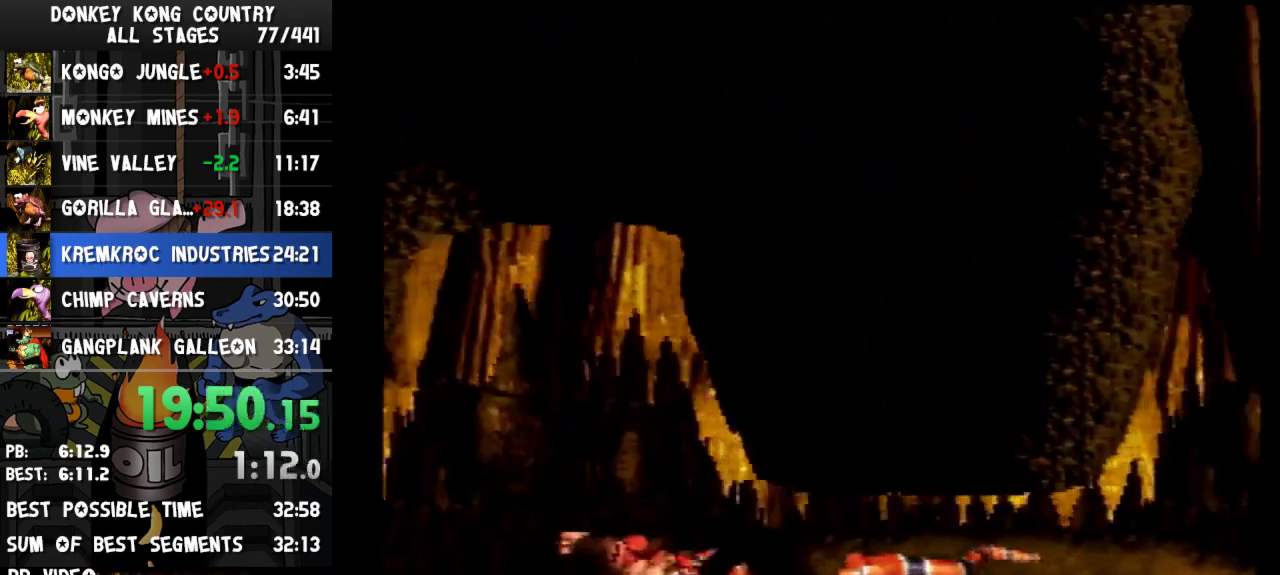
{"buttons": ["Y", "DPAD_DOWN", "DPAD_RIGHT"], "events": [[233, "DPAD_DOWN", "down"], [267, "B", "down"], [500, "B", "up"]]}